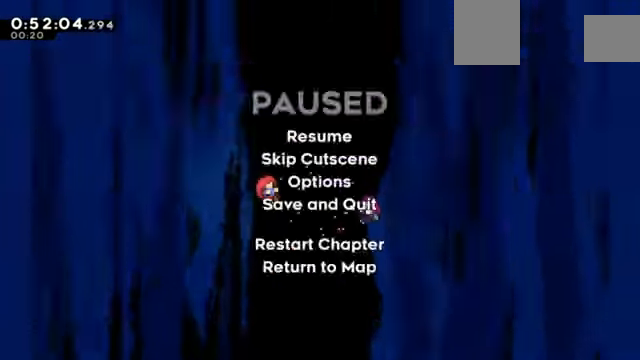
Gameplay with keyboard; each line is a JSON object with the keys held at the frame after it. "events" lists presses ("down") and releases ("up") of "a", "c", "d", "down", "e", "left", "q", "right", "s", "up", "w", "x" and "z" between this image and that frame as [ms after this image, input, new state], when the widget could be followed in between. No other keys are recorded. Mouse input is not recorded.
{"keys": [], "events": [[67, "down", "down"], [200, "c", "down"], [200, "down", "up"], [234, "c", "up"]]}
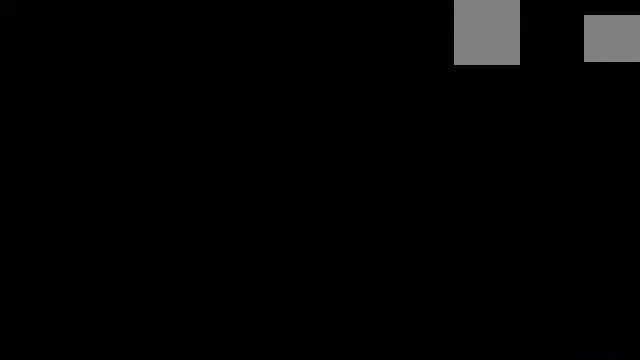
{"keys": [], "events": []}
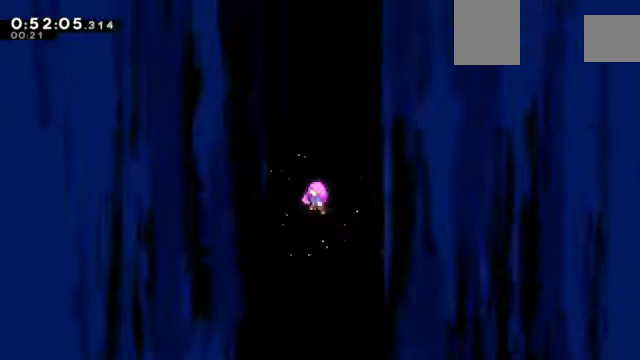
{"keys": [], "events": []}
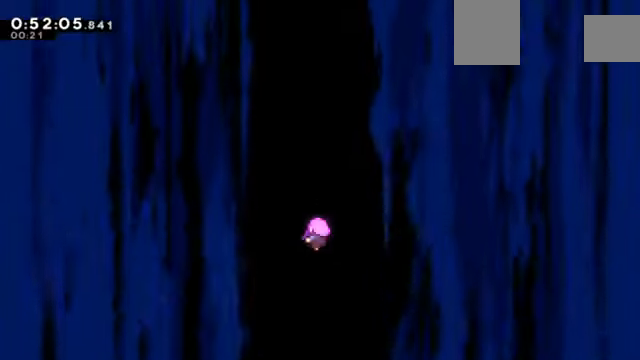
{"keys": [], "events": []}
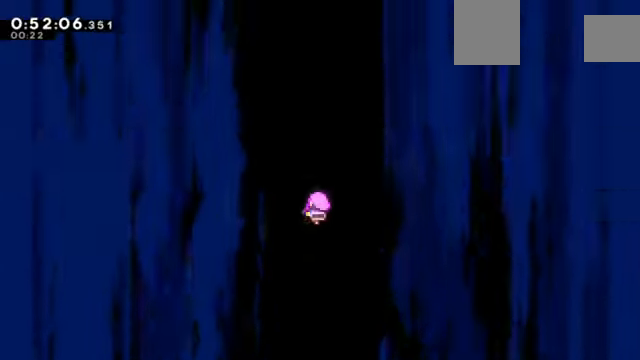
{"keys": [], "events": []}
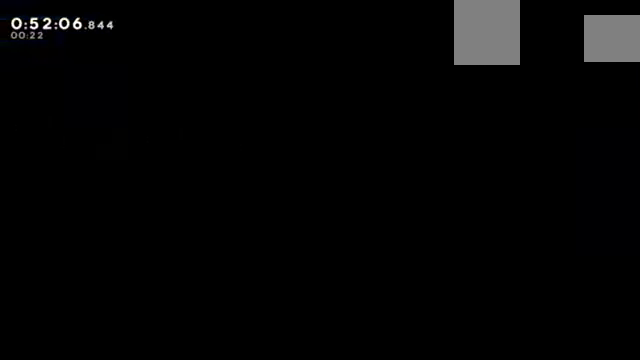
{"keys": ["right"], "events": [[367, "right", "down"]]}
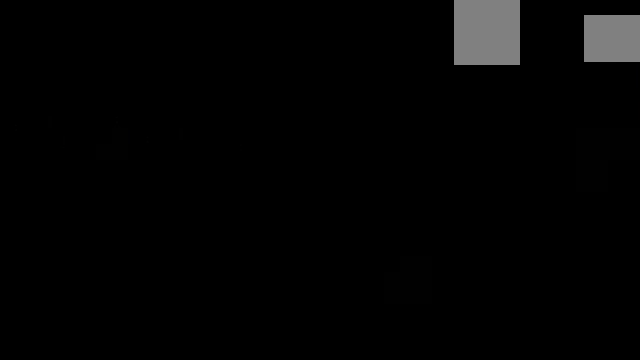
{"keys": [], "events": [[468, "right", "up"]]}
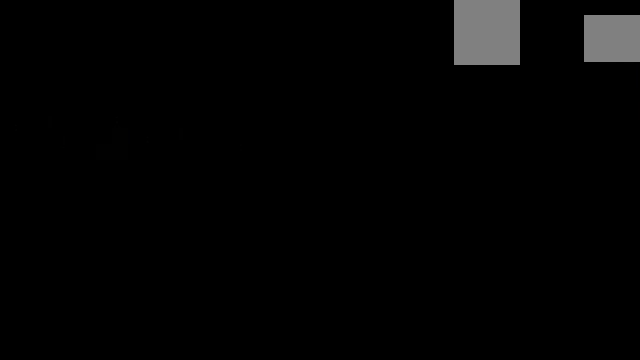
{"keys": [], "events": []}
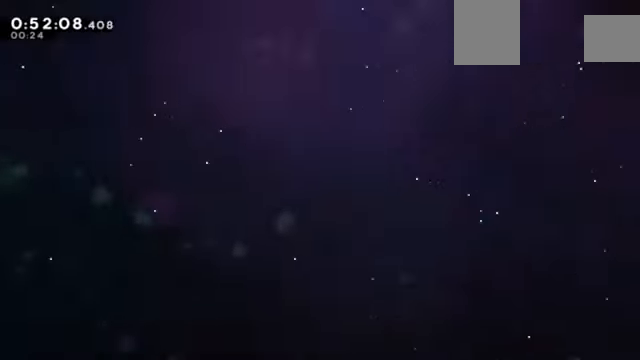
{"keys": [], "events": [[134, "down", "down"], [234, "down", "up"], [267, "c", "down"], [301, "c", "up"]]}
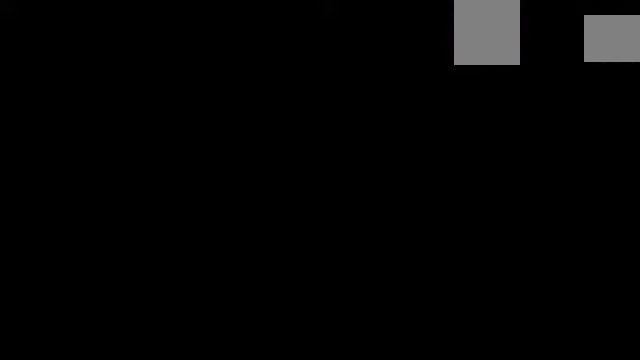
{"keys": ["c", "right", "z"], "events": [[100, "z", "down"], [133, "right", "down"], [500, "c", "down"]]}
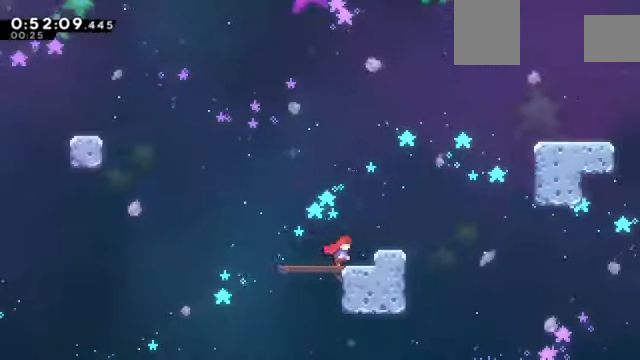
{"keys": ["c", "right", "z"], "events": [[101, "c", "up"], [167, "down", "down"], [167, "x", "down"], [234, "x", "up"], [301, "down", "up"], [334, "c", "down"]]}
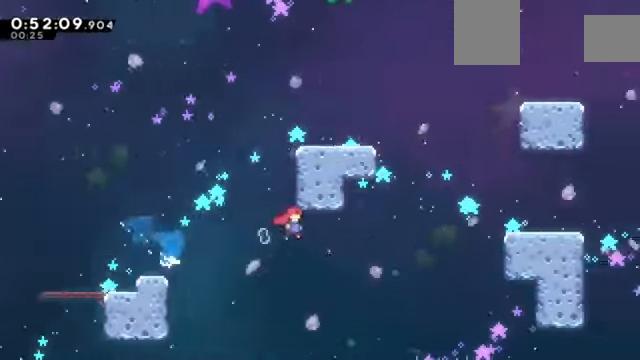
{"keys": ["right", "z"], "events": [[267, "c", "up"], [267, "up", "down"], [300, "x", "down"], [400, "up", "up"], [434, "x", "up"]]}
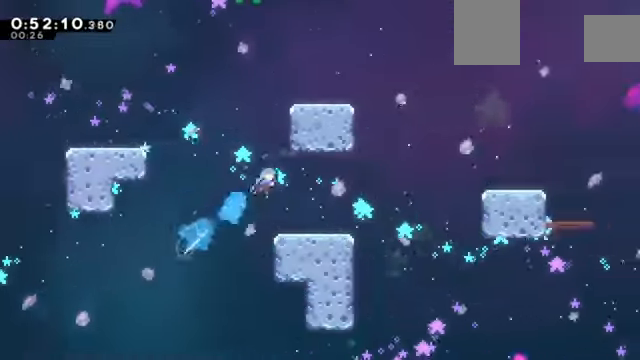
{"keys": ["right", "x", "z"], "events": [[34, "right", "up"], [467, "right", "down"], [500, "x", "down"]]}
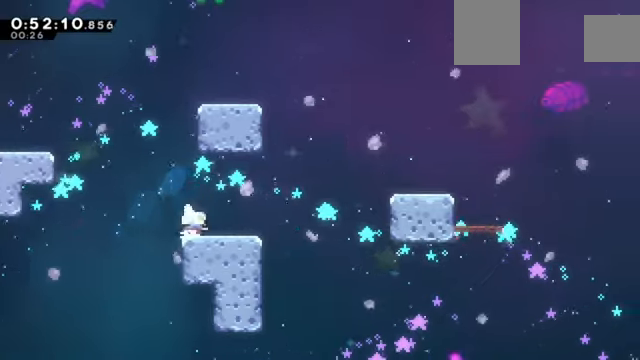
{"keys": ["down", "right", "x", "z"], "events": [[100, "x", "up"], [134, "c", "down"], [467, "c", "up"], [467, "down", "down"], [467, "x", "down"]]}
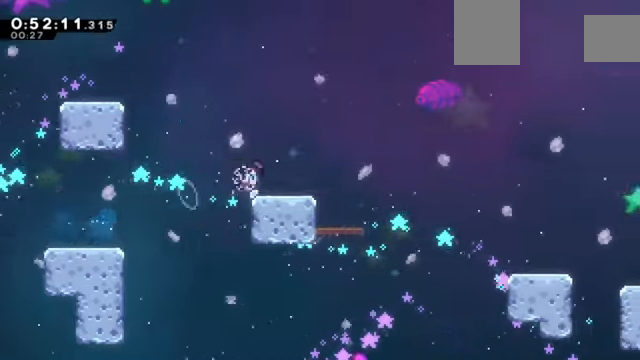
{"keys": ["down", "right", "x", "z"], "events": [[67, "x", "up"], [100, "down", "up"], [167, "c", "down"], [200, "c", "up"], [333, "down", "down"], [434, "x", "down"]]}
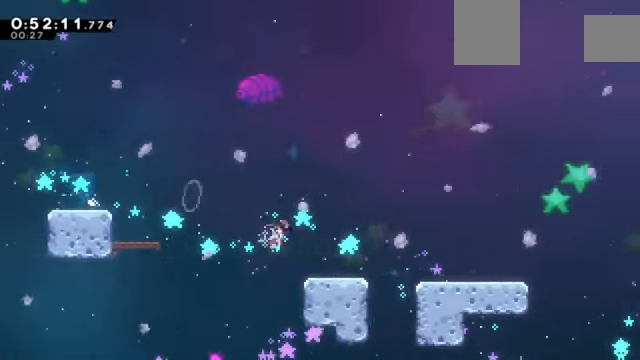
{"keys": ["c", "right", "z"], "events": [[34, "x", "up"], [134, "down", "up"], [167, "c", "down"], [234, "c", "up"], [267, "down", "down"], [334, "x", "down"], [401, "x", "up"], [467, "down", "up"], [501, "c", "down"]]}
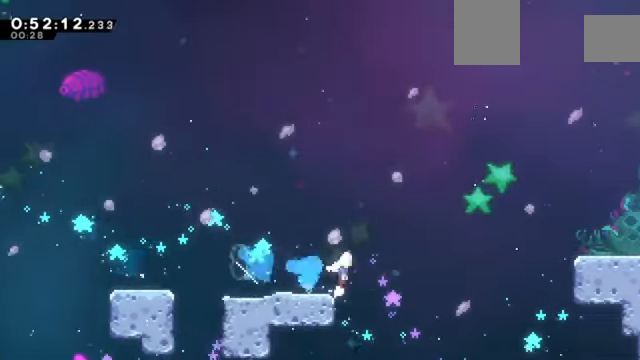
{"keys": ["right", "z"], "events": [[367, "c", "up"], [367, "x", "down"], [467, "x", "up"]]}
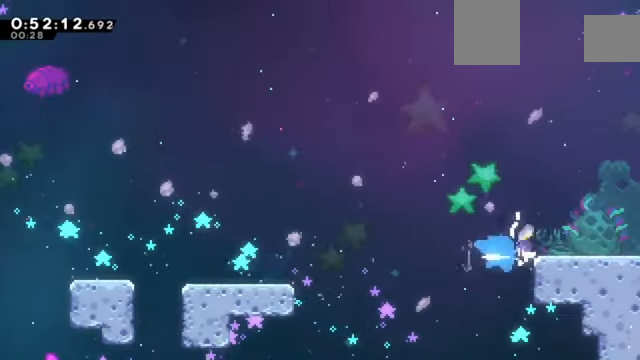
{"keys": ["c", "right", "z"], "events": [[34, "c", "down"], [67, "c", "up"], [301, "x", "down"], [434, "c", "down"], [434, "x", "up"]]}